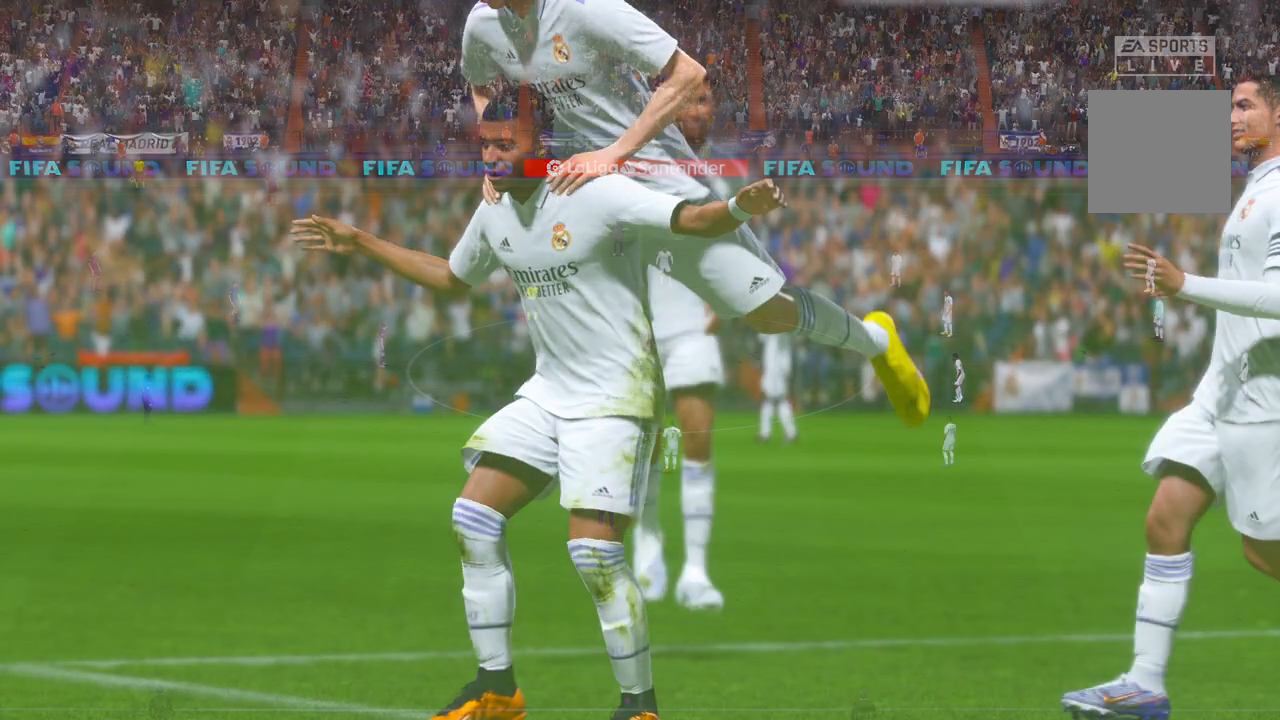
Gameplay with a controller (Xbox layout); each line is a JSON object with the inputs held at the frame after it. "events" lists button and stick changes between this image and that frame as [ms after this image, input, new state], when the widget could be followed in between. Not read: L3 R2 R3.
{"buttons": [], "left_stick": "center", "right_stick": "center", "events": [[50, "L1", "up"], [100, "R1", "up"]]}
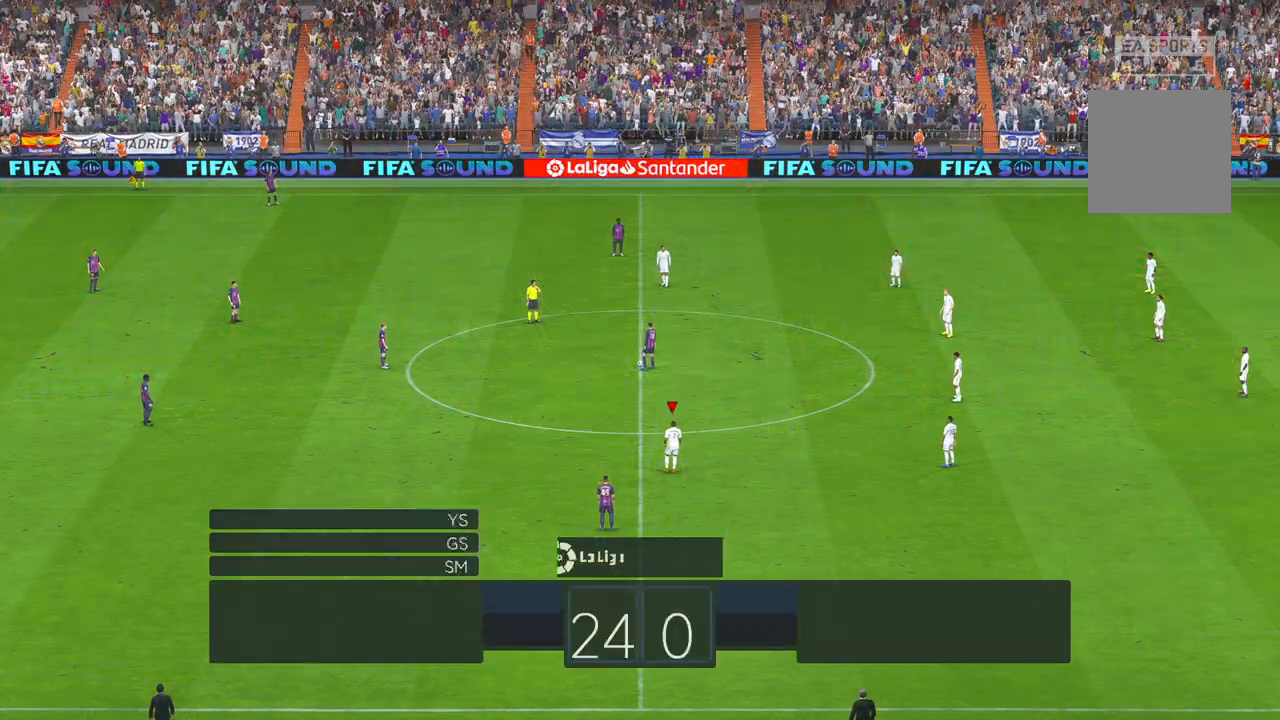
{"buttons": [], "left_stick": "center", "right_stick": "center"}
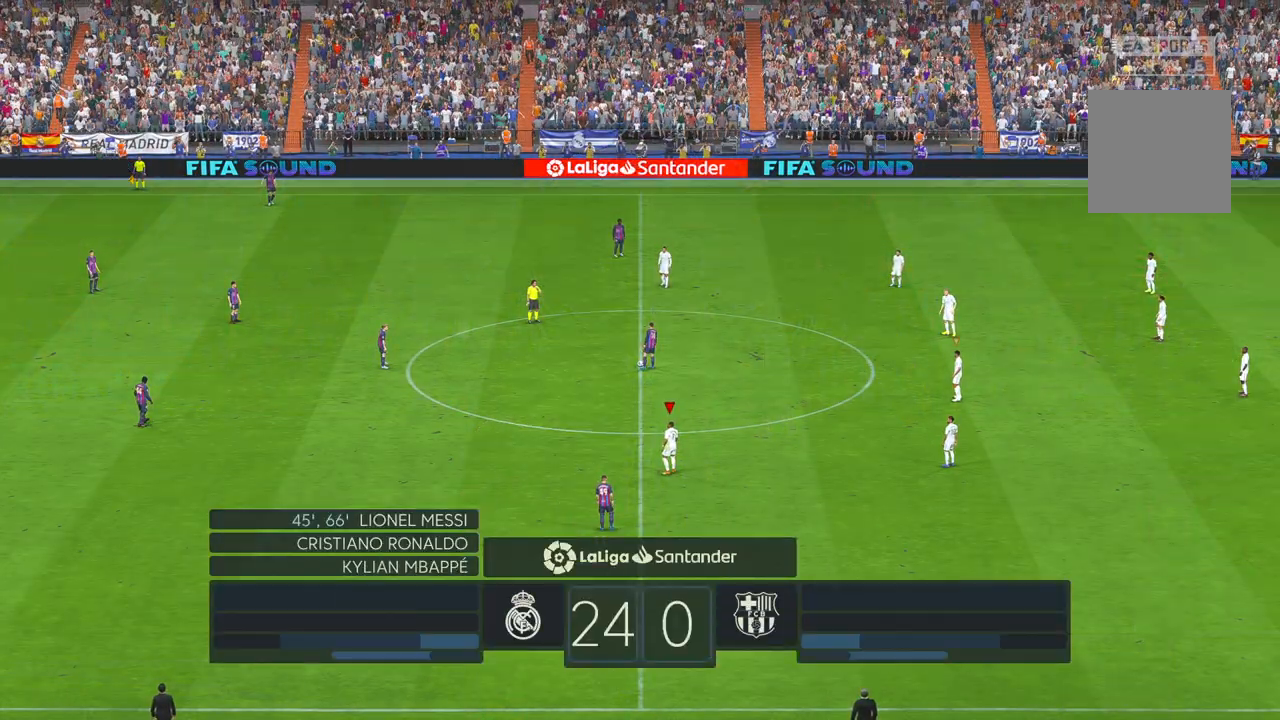
{"buttons": [], "left_stick": "up-left", "right_stick": "center", "events": [[250, "left_stick", "up"], [383, "left_stick", "up-left"]]}
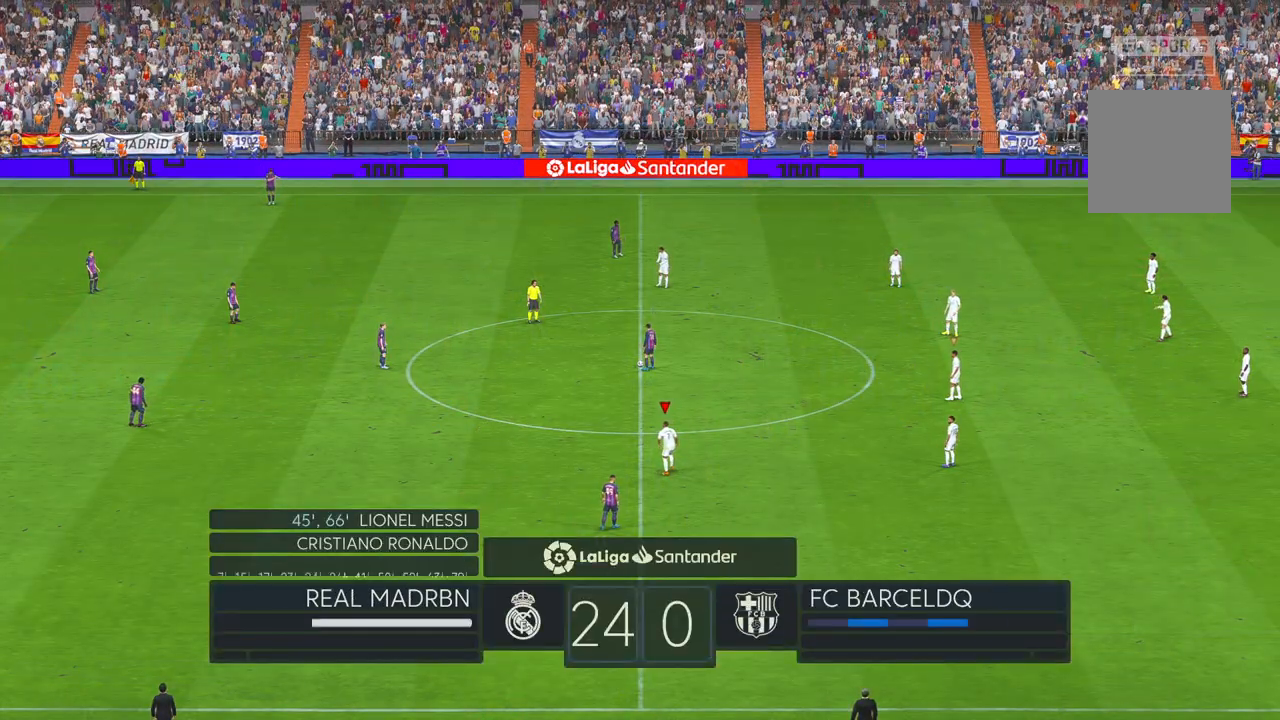
{"buttons": [], "left_stick": "up-left", "right_stick": "center", "events": []}
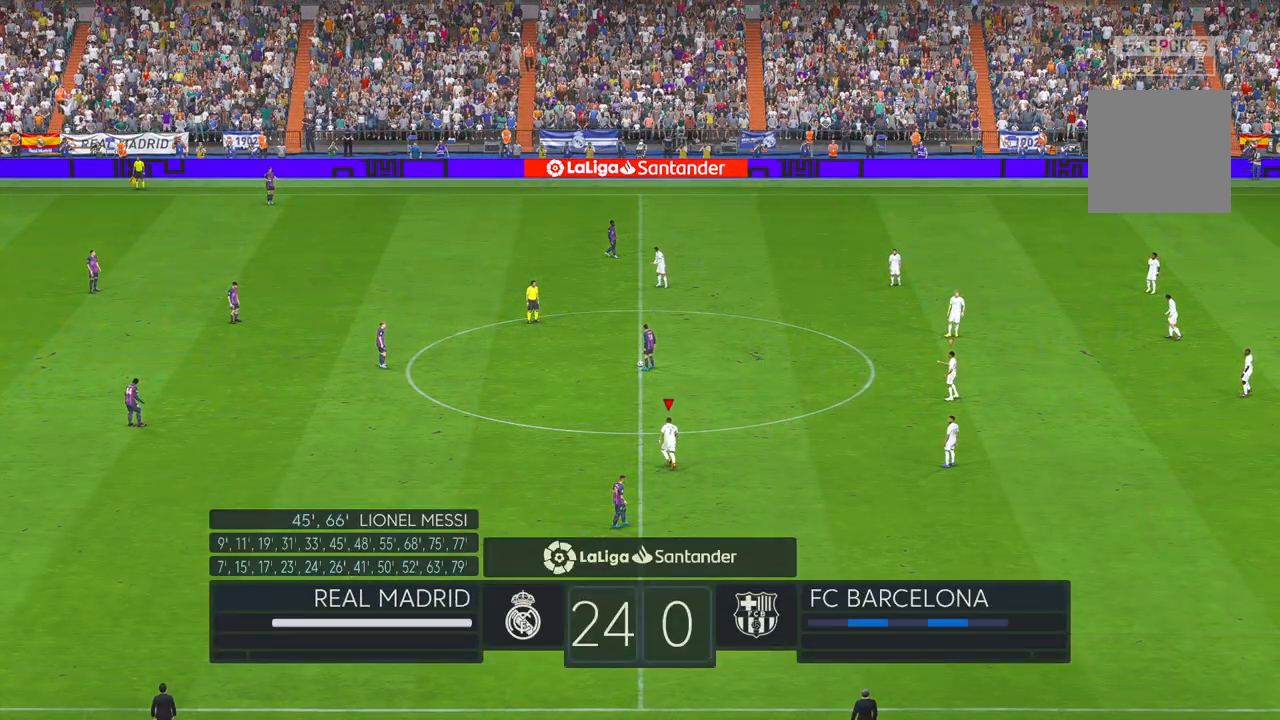
{"buttons": ["A"], "left_stick": "up-left", "right_stick": "center", "events": [[383, "A", "down"]]}
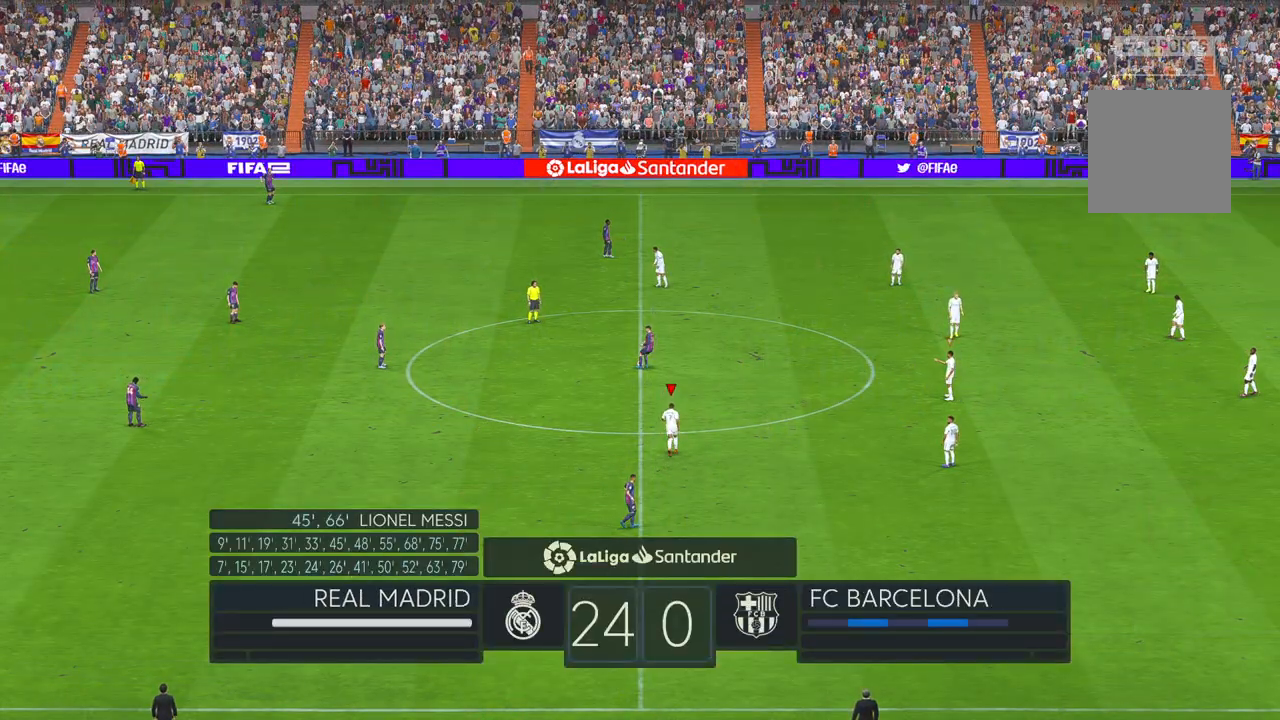
{"buttons": [], "left_stick": "up-left", "right_stick": "center", "events": [[167, "A", "up"], [417, "A", "down"], [467, "A", "up"]]}
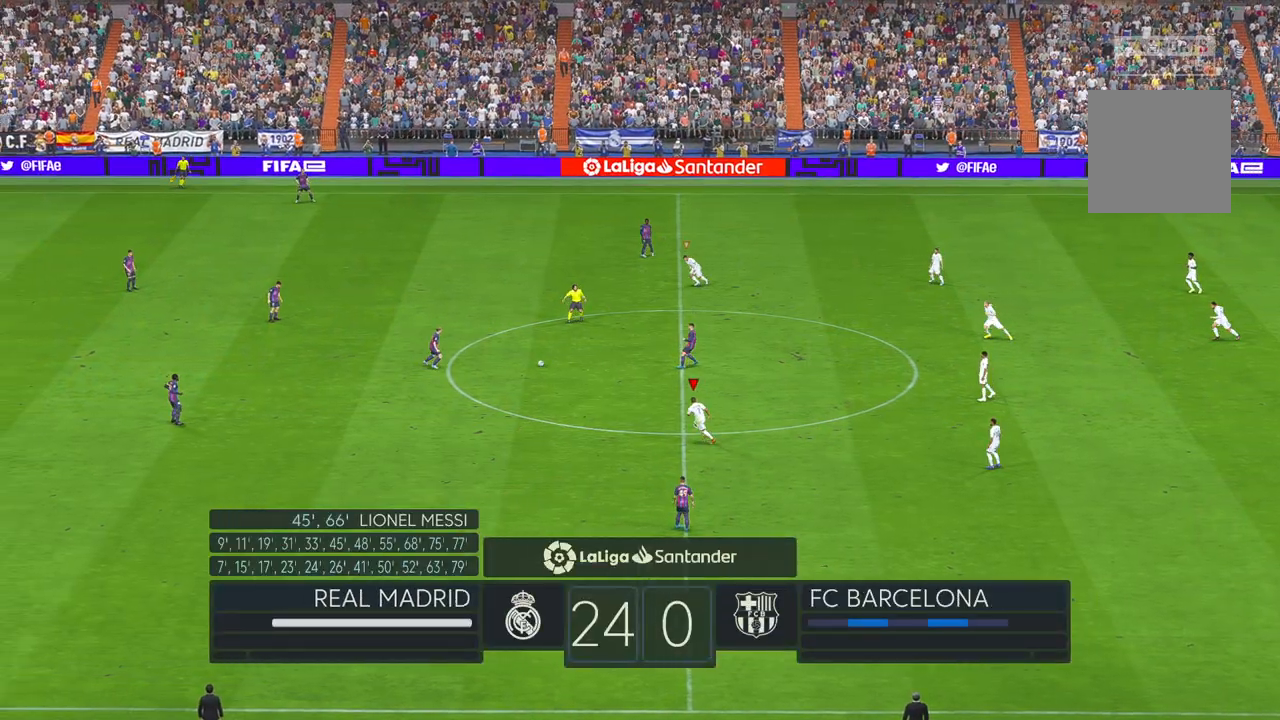
{"buttons": [], "left_stick": "up-left", "right_stick": "center", "events": []}
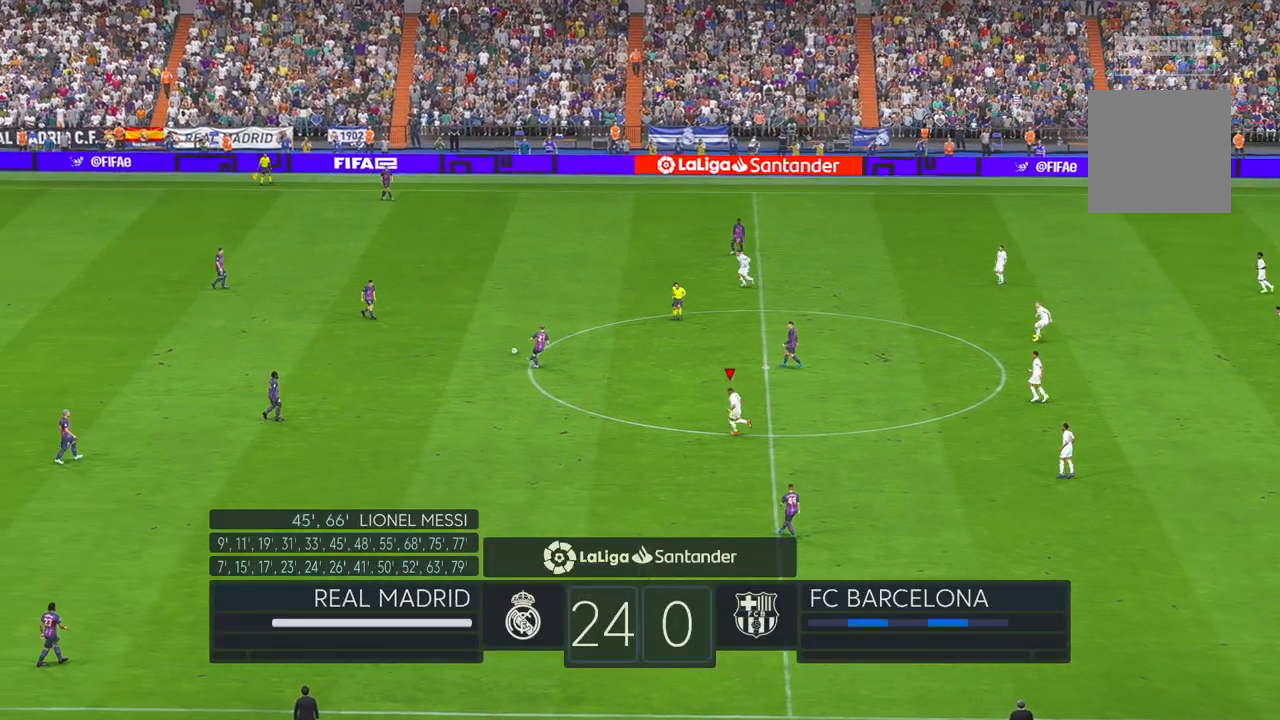
{"buttons": [], "left_stick": "left", "right_stick": "center", "events": [[500, "left_stick", "left"]]}
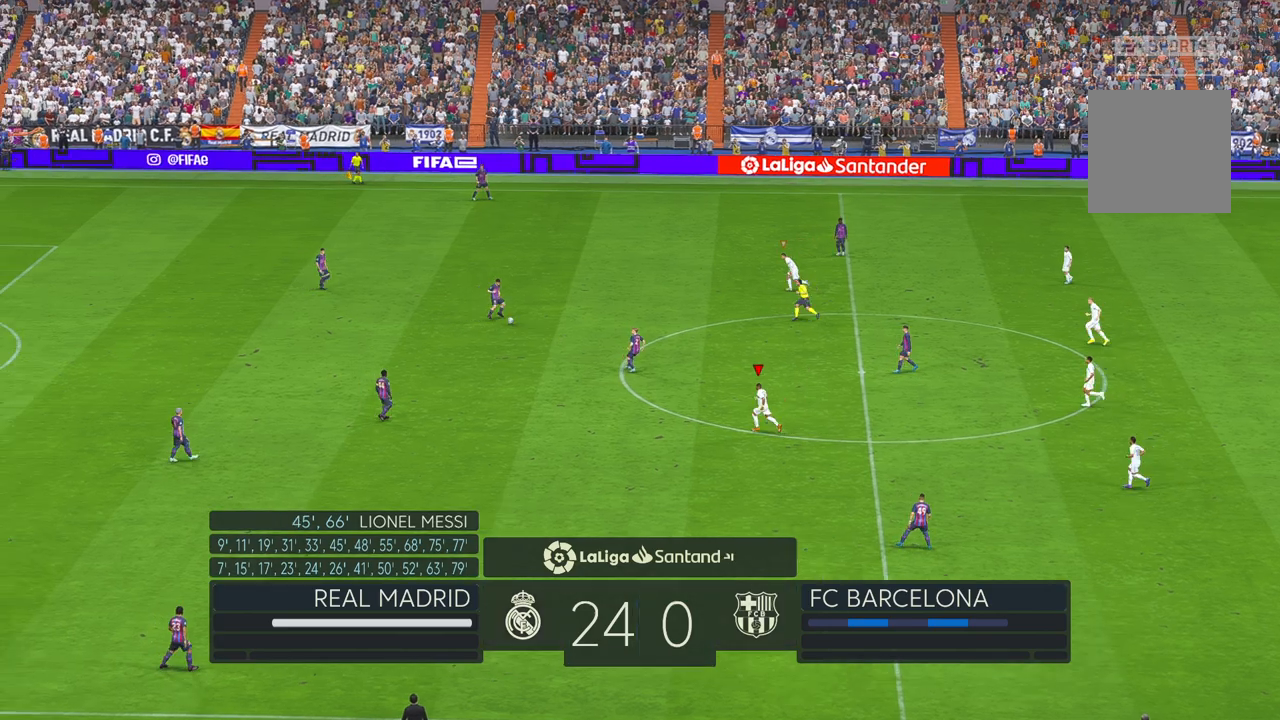
{"buttons": [], "left_stick": "down-left", "right_stick": "center", "events": [[150, "A", "down"], [333, "A", "up"], [367, "L1", "down"], [467, "left_stick", "down-left"], [500, "L1", "up"]]}
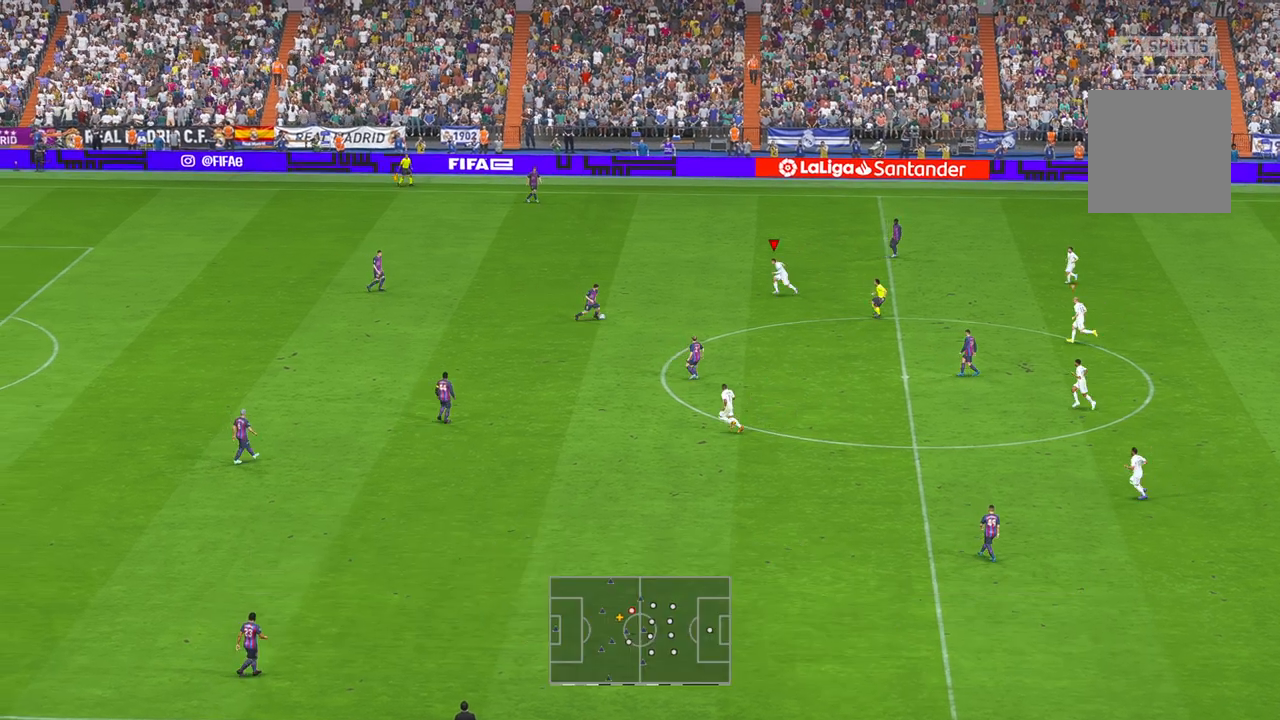
{"buttons": [], "left_stick": "down", "right_stick": "center", "events": [[167, "left_stick", "down"]]}
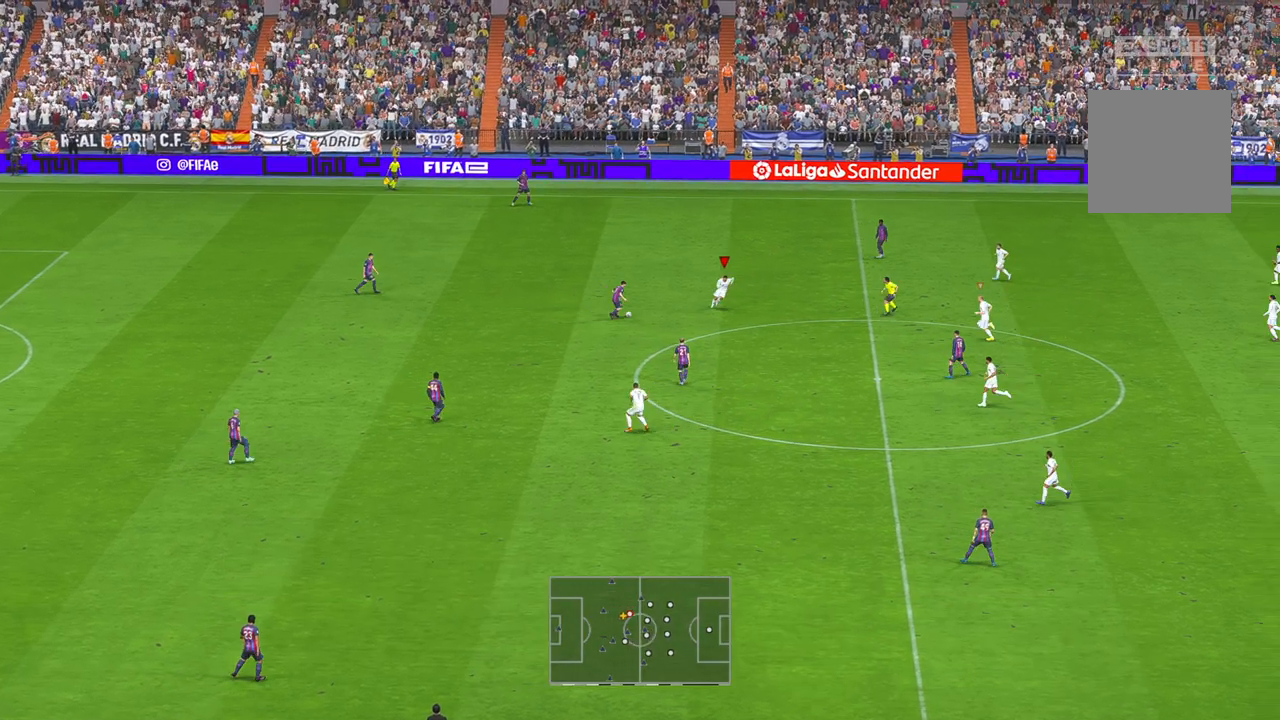
{"buttons": [], "left_stick": "up", "right_stick": "center", "events": [[33, "left_stick", "center"], [367, "left_stick", "up"]]}
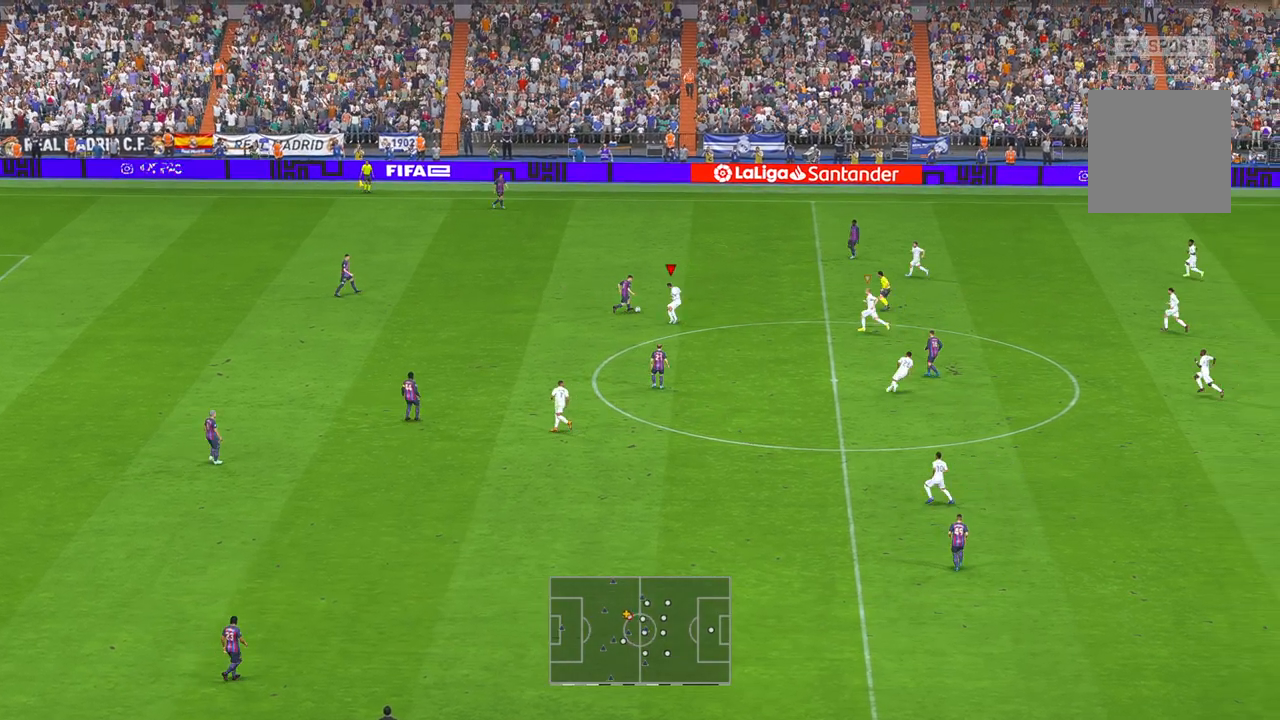
{"buttons": [], "left_stick": "up-right", "right_stick": "center", "events": [[233, "left_stick", "up-right"]]}
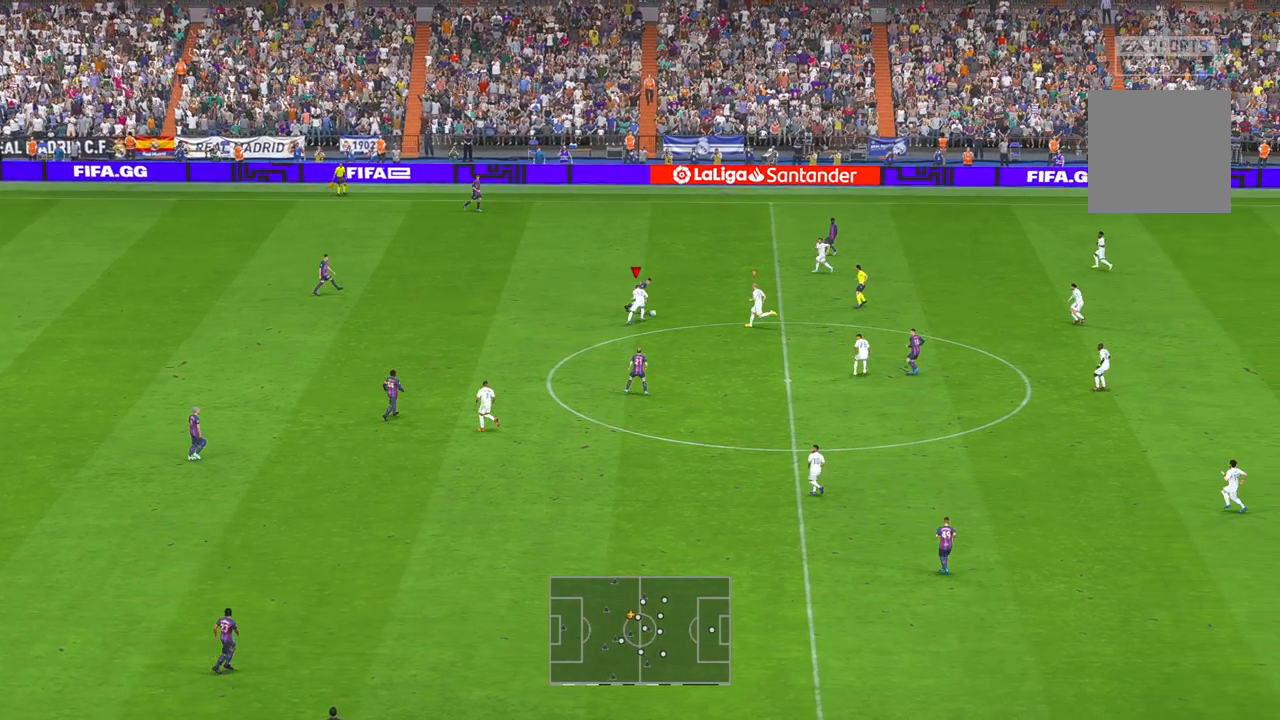
{"buttons": [], "left_stick": "up-right", "right_stick": "center", "events": [[33, "left_stick", "right"], [350, "left_stick", "down"], [417, "left_stick", "center"], [483, "left_stick", "up-right"]]}
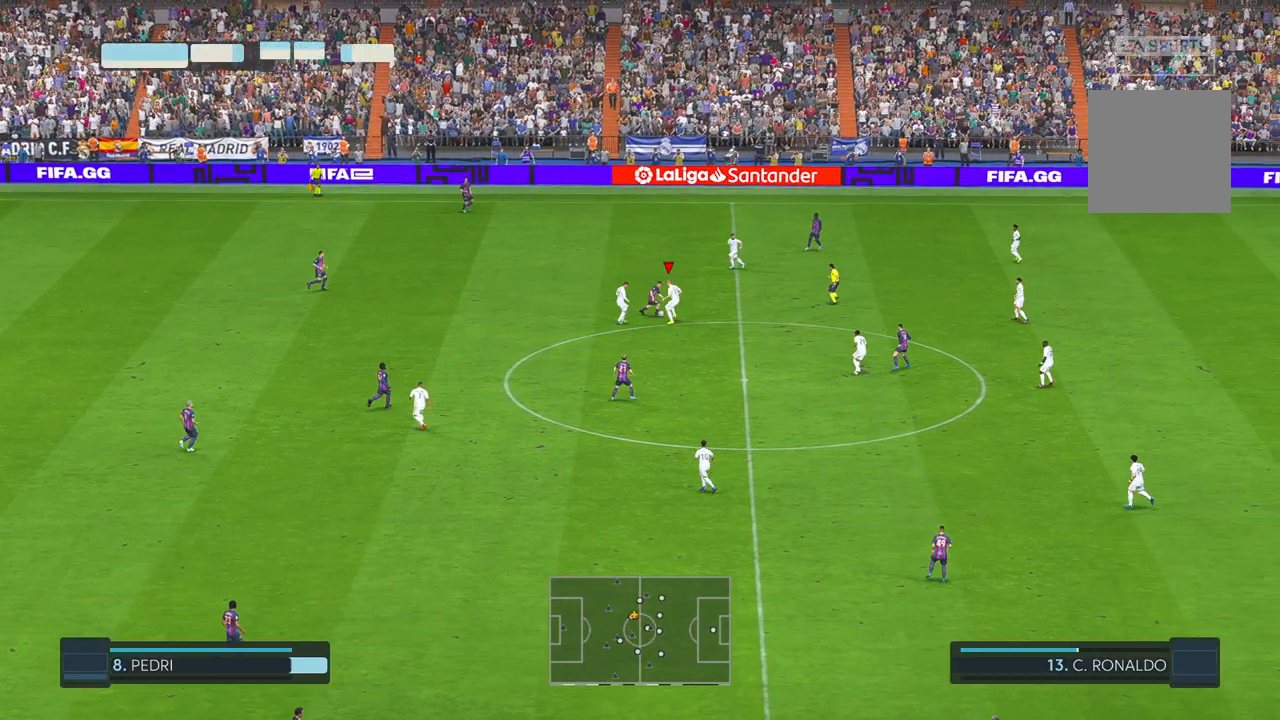
{"buttons": [], "left_stick": "up-left", "right_stick": "center", "events": [[467, "left_stick", "up-left"]]}
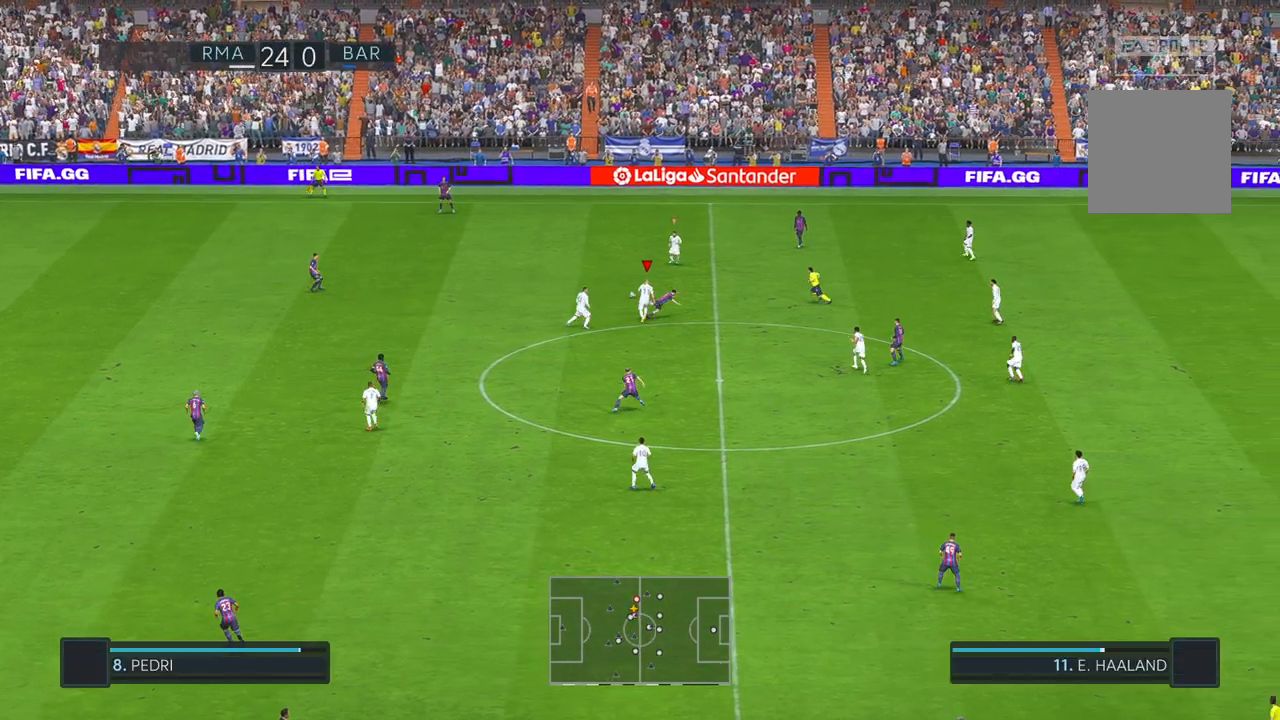
{"buttons": ["A", "L1"], "left_stick": "down-left", "right_stick": "center", "events": [[33, "left_stick", "left"], [350, "left_stick", "down-left"], [433, "A", "down"], [433, "L1", "down"]]}
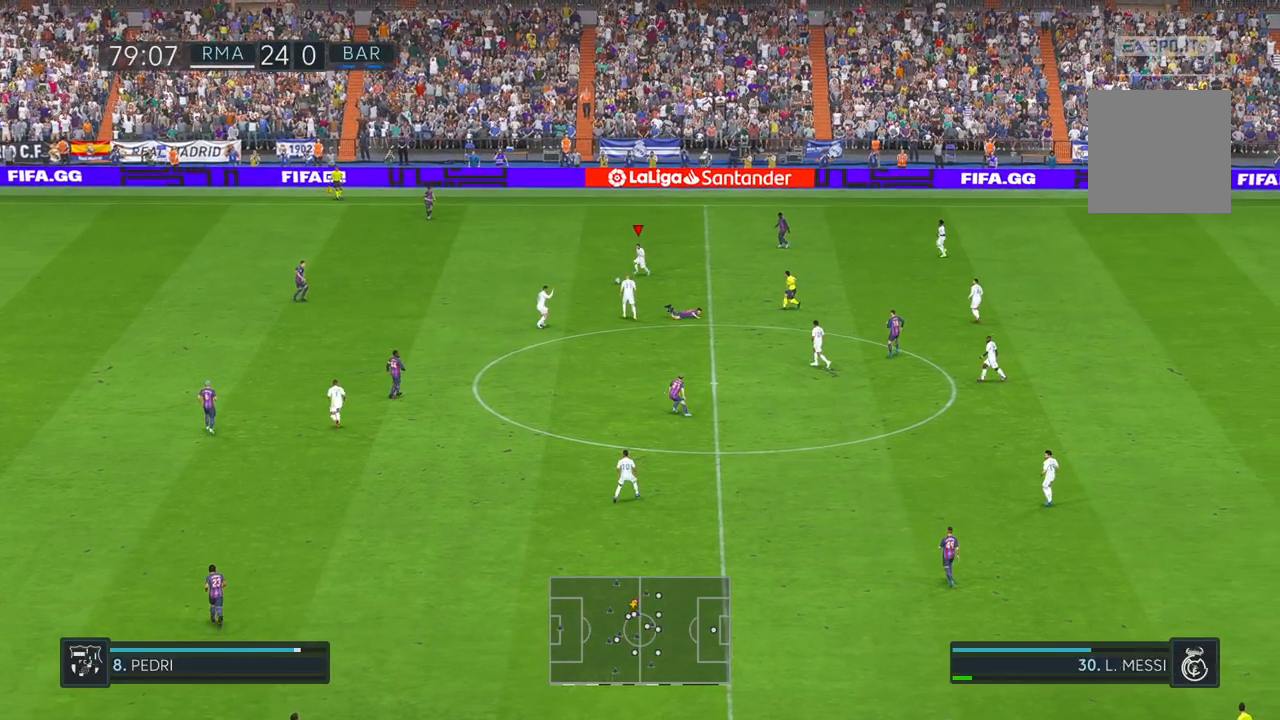
{"buttons": [], "left_stick": "down-left", "right_stick": "center", "events": [[50, "L1", "up"], [117, "A", "up"]]}
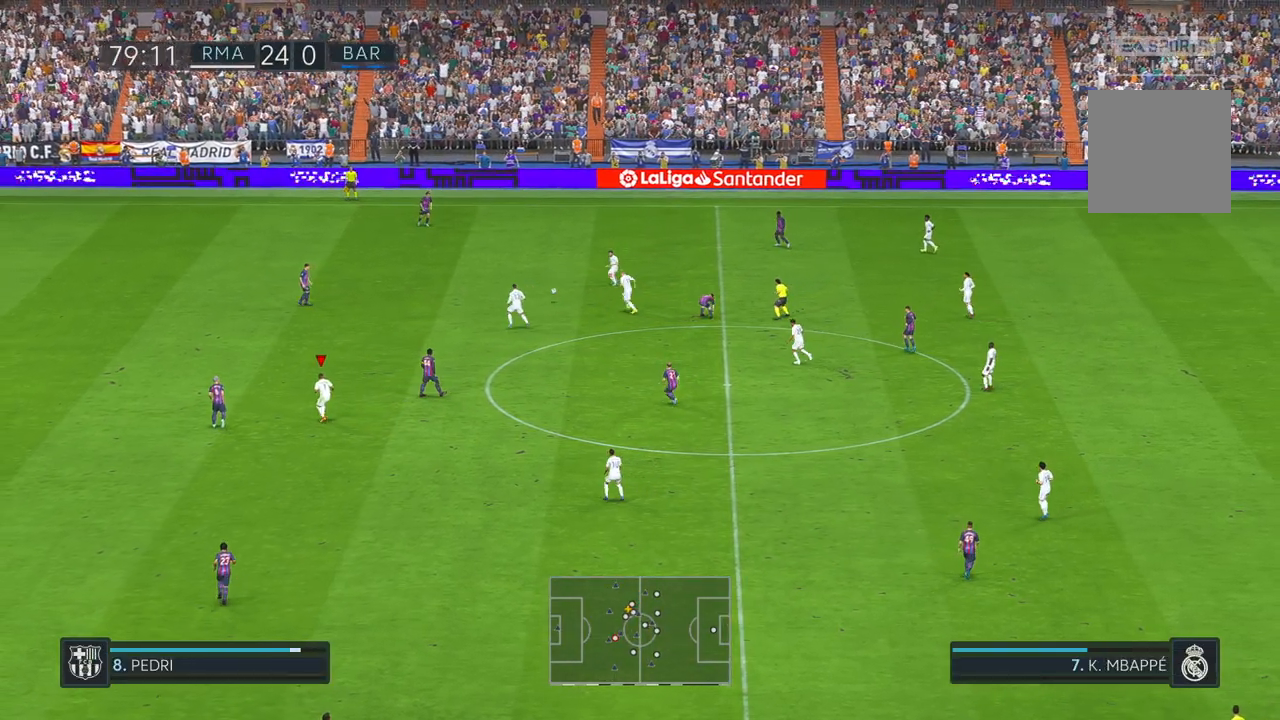
{"buttons": [], "left_stick": "center", "right_stick": "center", "events": [[317, "left_stick", "center"]]}